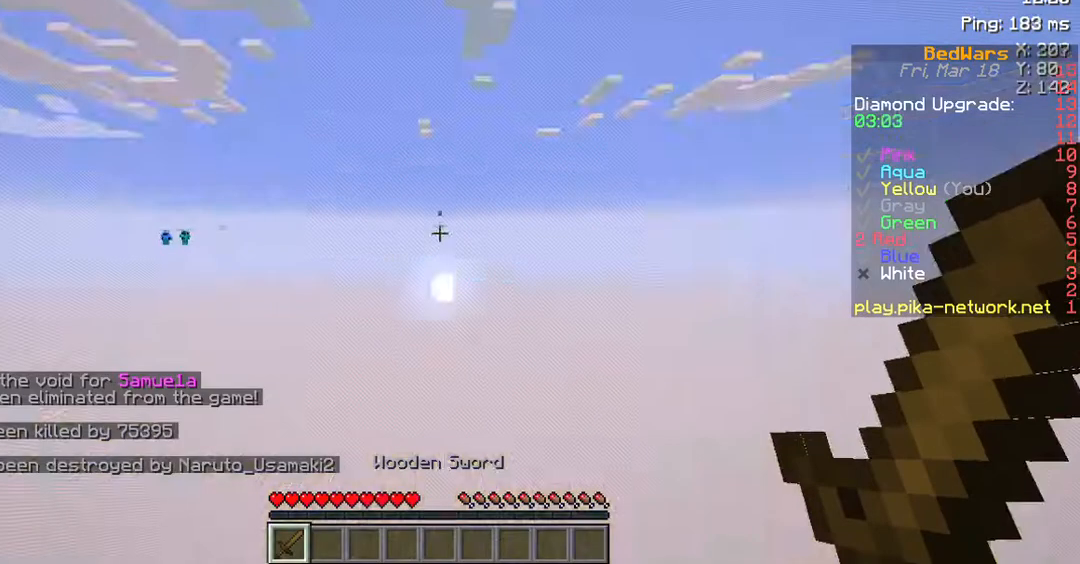
Gameplay with keyboard and mouse; each line is a JSON object with the keys and mouse buttons held at the frame after it. "events" lists presses ("down") and releases ("up") of "a", "d", "s", "space", "w", "mouse_left" and "mouse_right" between this image and that frame as [ms after this image, input, new state], when the widget could be followed in between. "mouse_left", "mouse_right" = the "left", "right" buttons of the "mouse" list. No other keys are recorded. Fast repeated clicks can show as one long hold. Mouse movement is not recorded.
{"keys": ["s"], "mouse": [], "events": []}
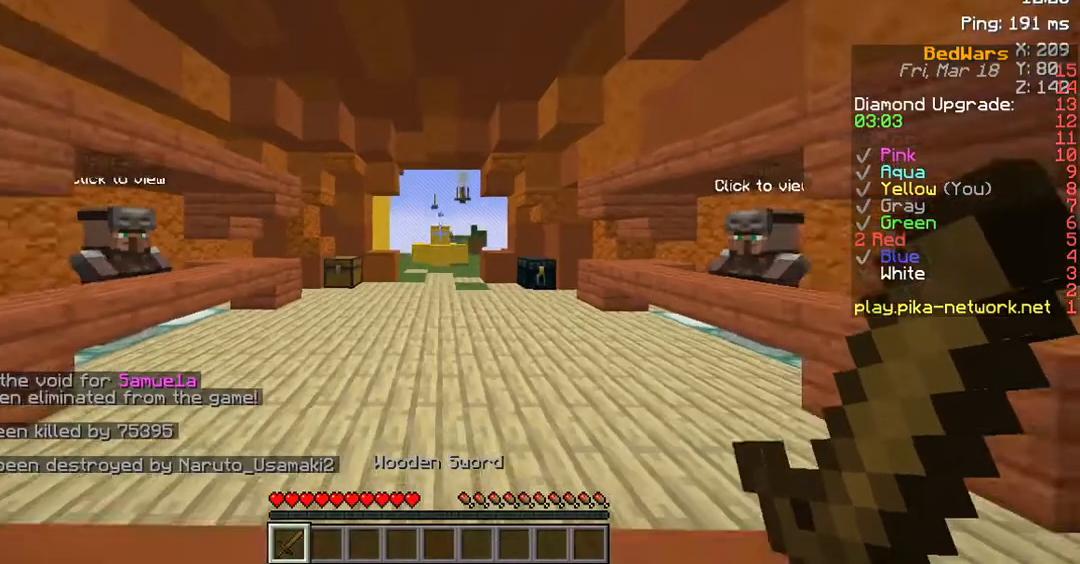
{"keys": ["s"], "mouse": [], "events": []}
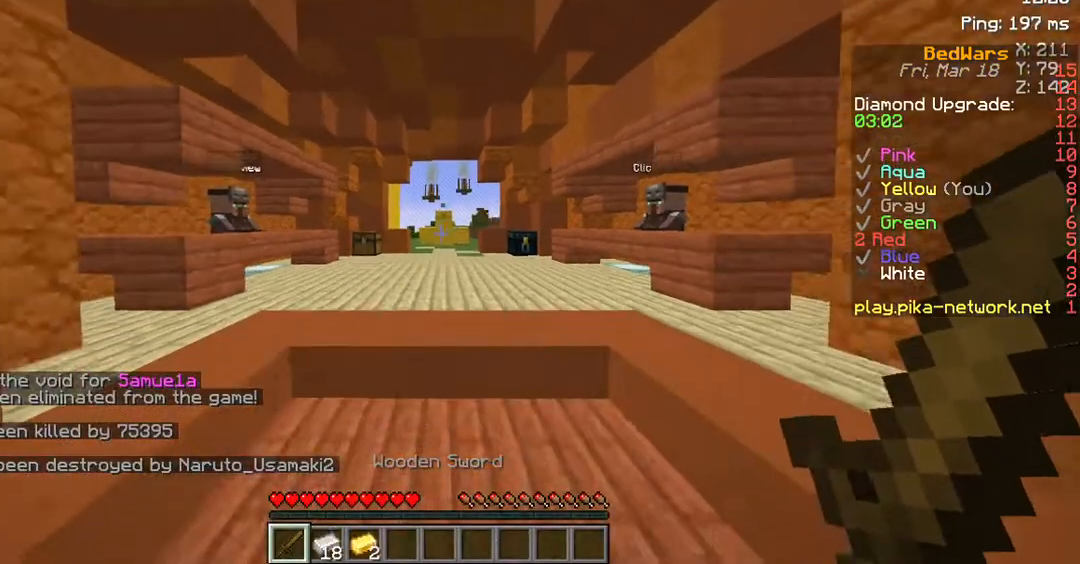
{"keys": ["w"], "mouse": [], "events": [[101, "s", "up"], [269, "w", "down"]]}
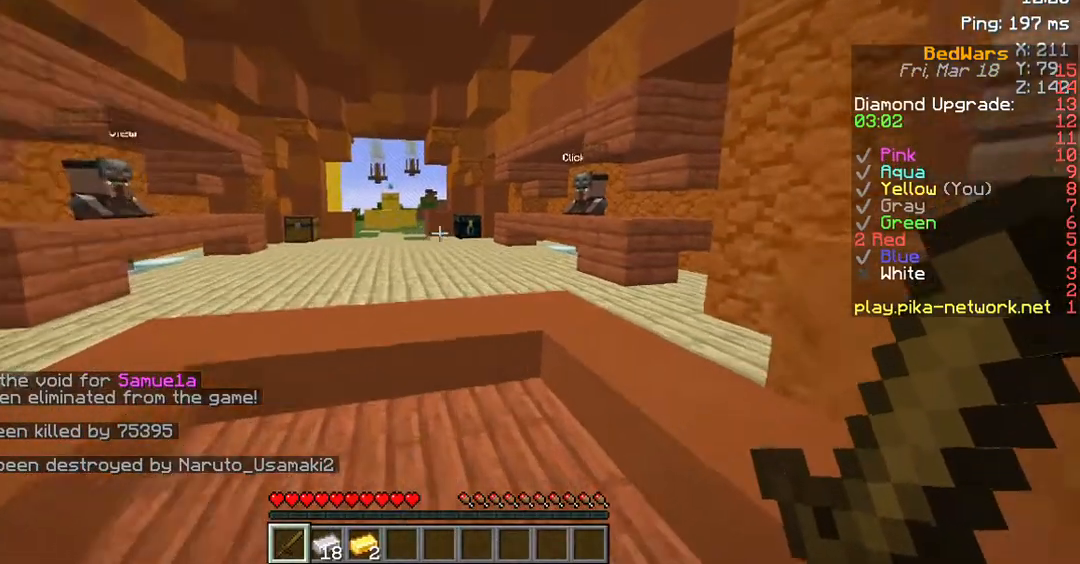
{"keys": [], "mouse": [], "events": [[269, "w", "up"]]}
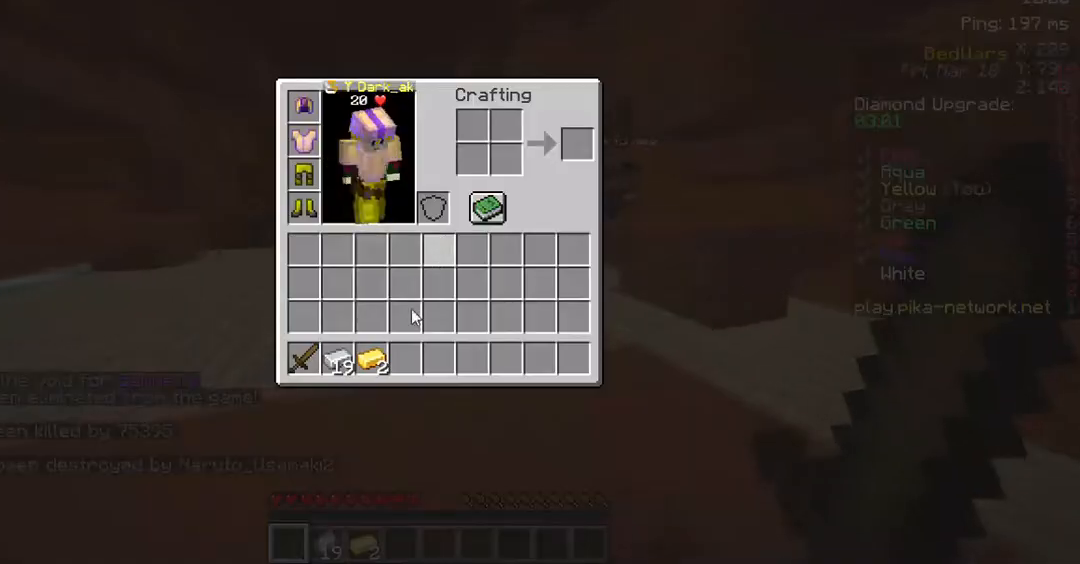
{"keys": [], "mouse": [], "events": []}
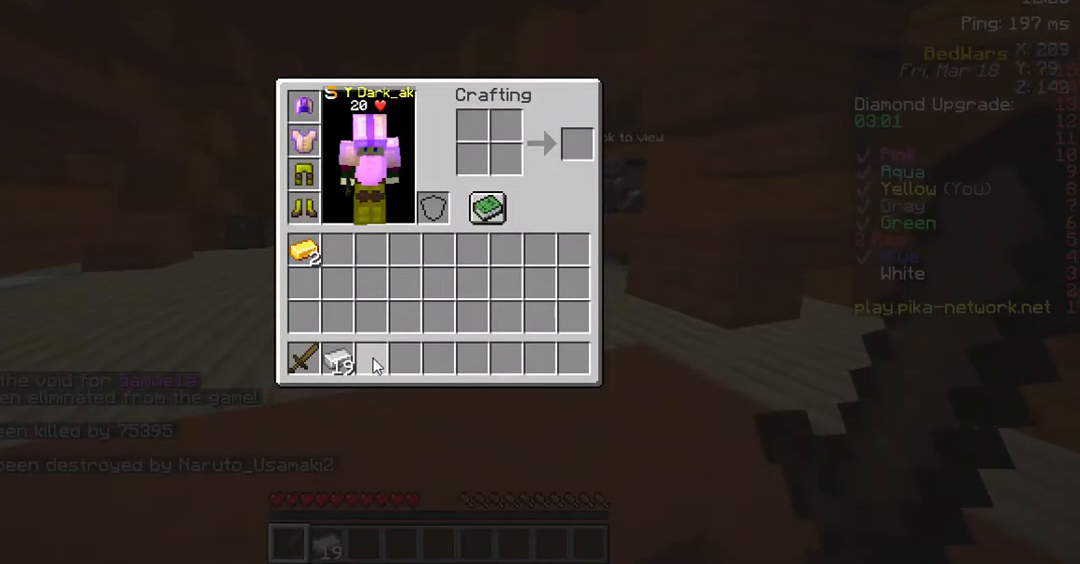
{"keys": [], "mouse": [], "events": []}
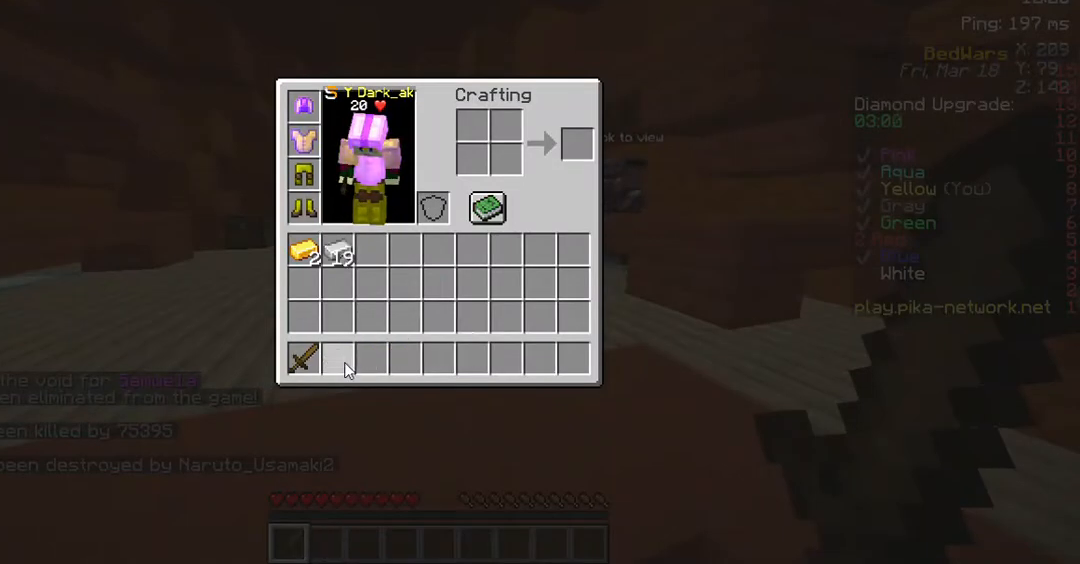
{"keys": [], "mouse": [], "events": []}
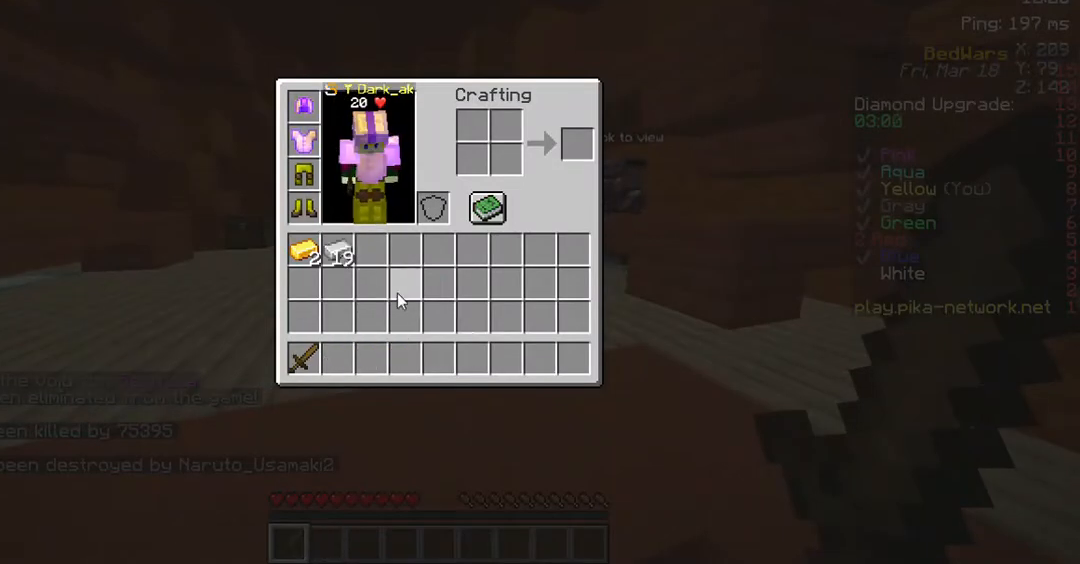
{"keys": ["w"], "mouse": [], "events": [[504, "w", "down"]]}
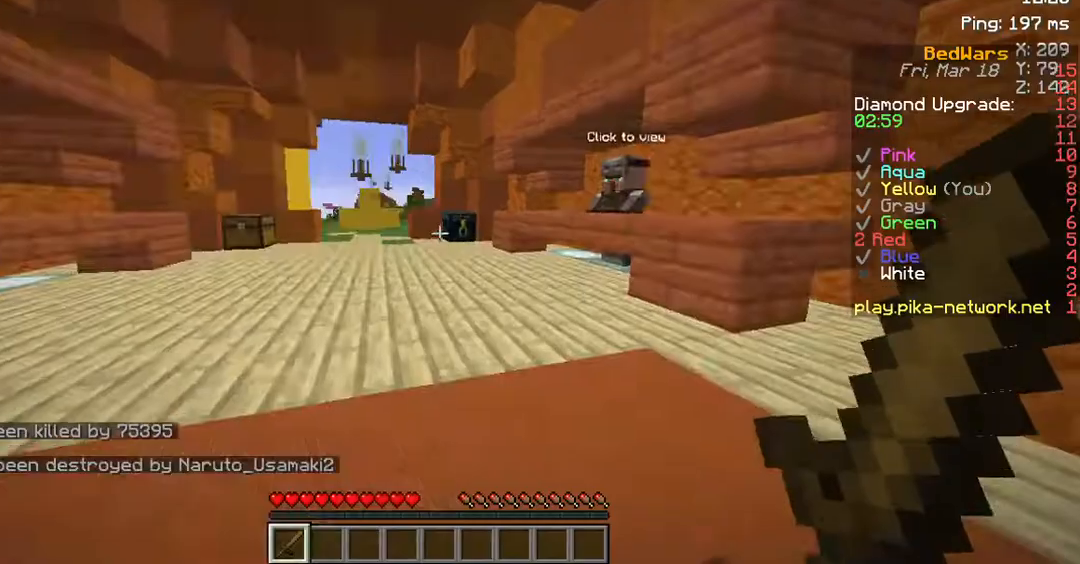
{"keys": ["w"], "mouse": [], "events": [[34, "space", "down"], [437, "space", "up"]]}
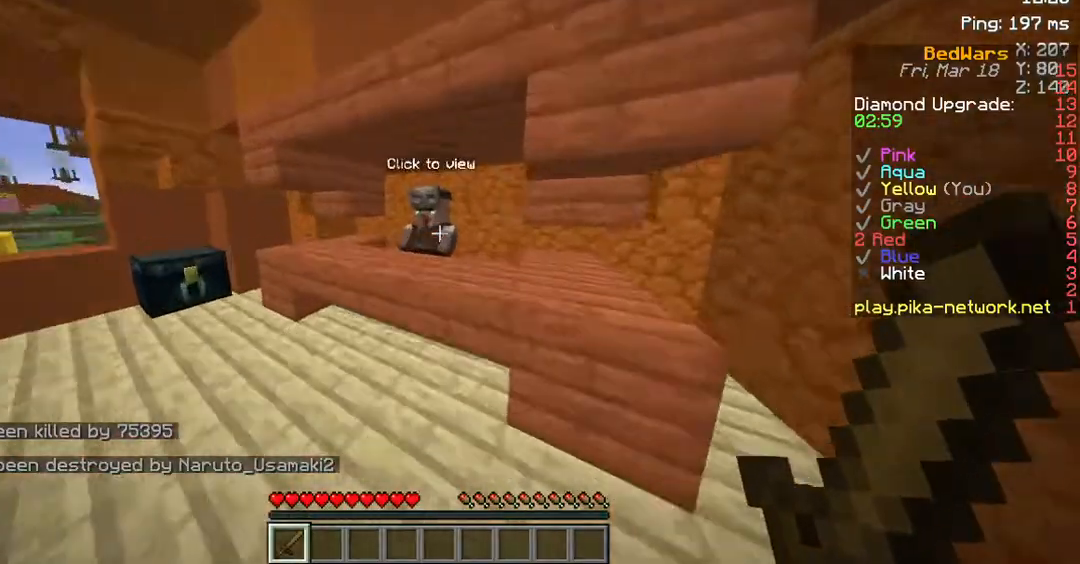
{"keys": [], "mouse": [], "events": [[101, "mouse_right", "down"], [134, "w", "up"], [235, "mouse_right", "up"]]}
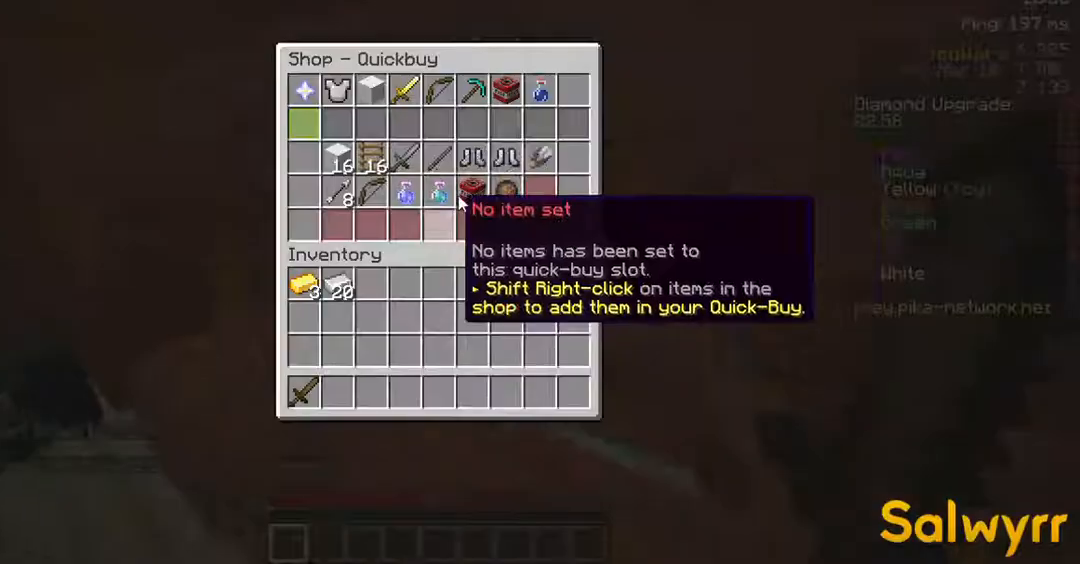
{"keys": [], "mouse": [], "events": []}
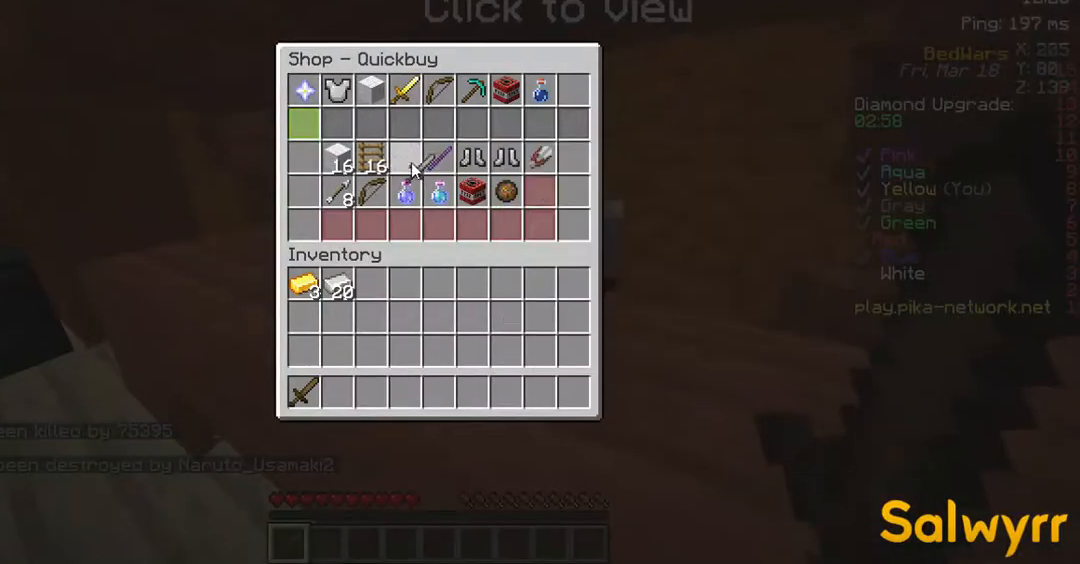
{"keys": [], "mouse": [], "events": []}
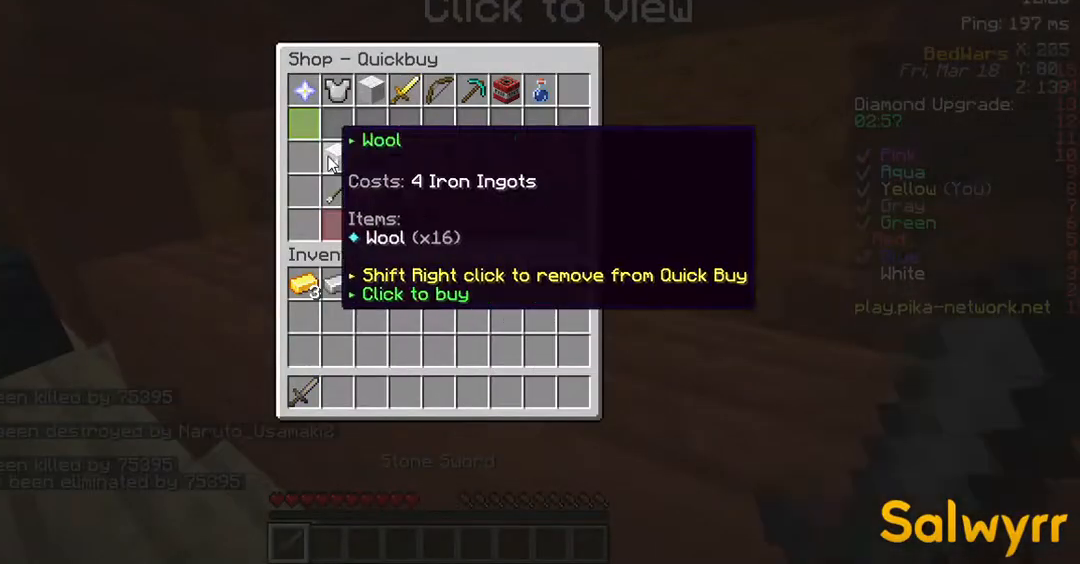
{"keys": [], "mouse": [], "events": []}
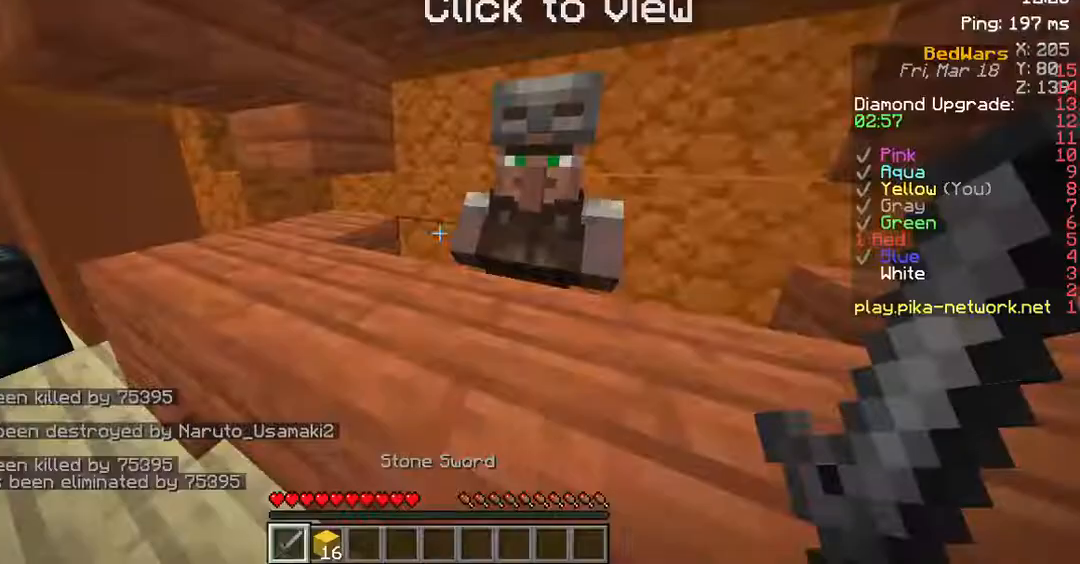
{"keys": [], "mouse": [], "events": [[34, "w", "down"], [202, "a", "down"], [336, "mouse_right", "down"], [437, "a", "up"], [437, "mouse_right", "up"], [437, "w", "up"]]}
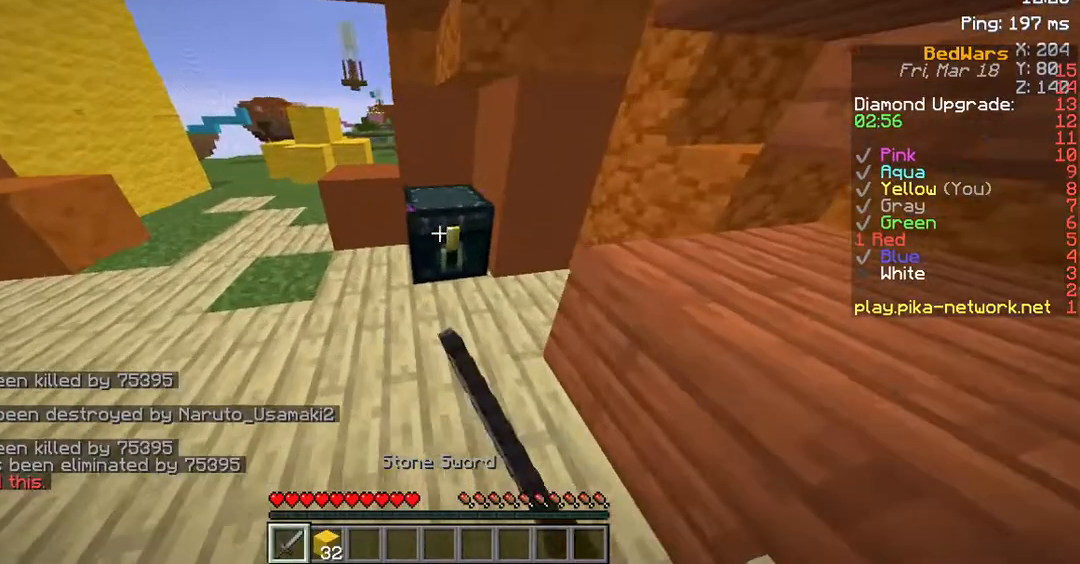
{"keys": [], "mouse": [], "events": []}
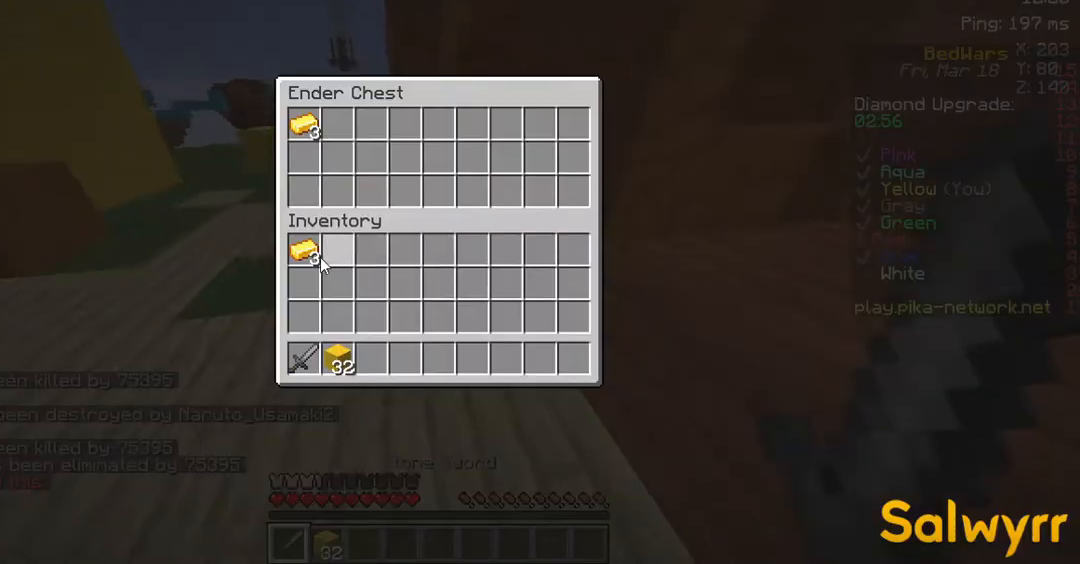
{"keys": ["w"], "mouse": [], "events": [[504, "w", "down"]]}
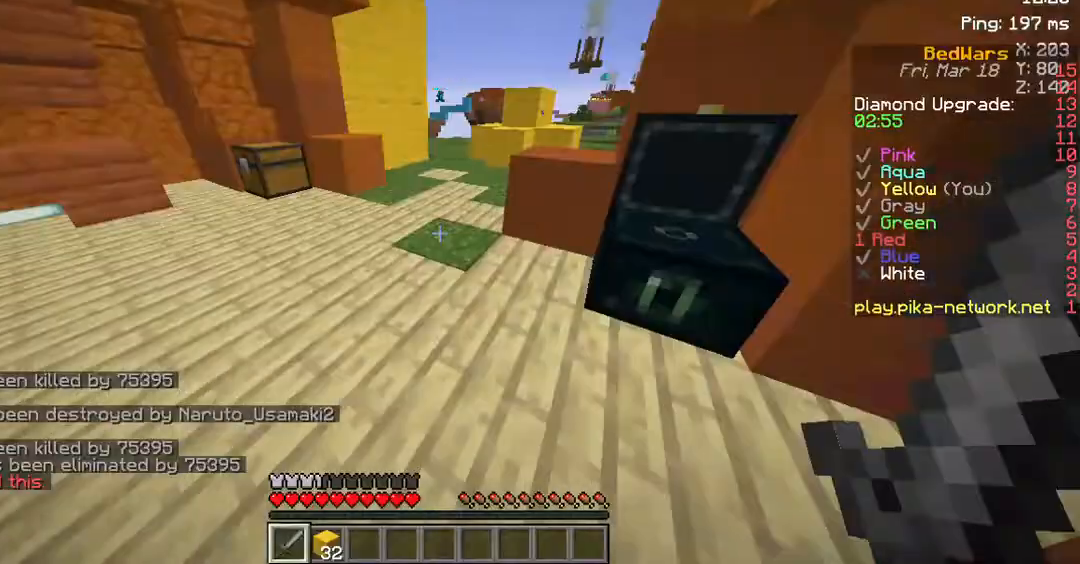
{"keys": ["w"], "mouse": [], "events": [[168, "space", "down"], [403, "d", "down"], [503, "d", "up"], [503, "space", "up"]]}
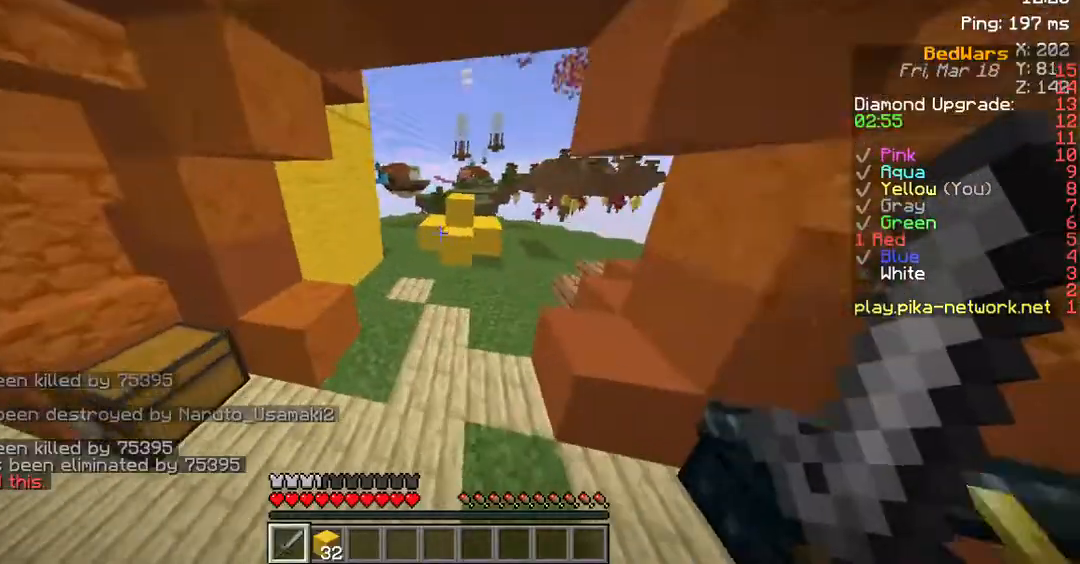
{"keys": ["w"], "mouse": [], "events": []}
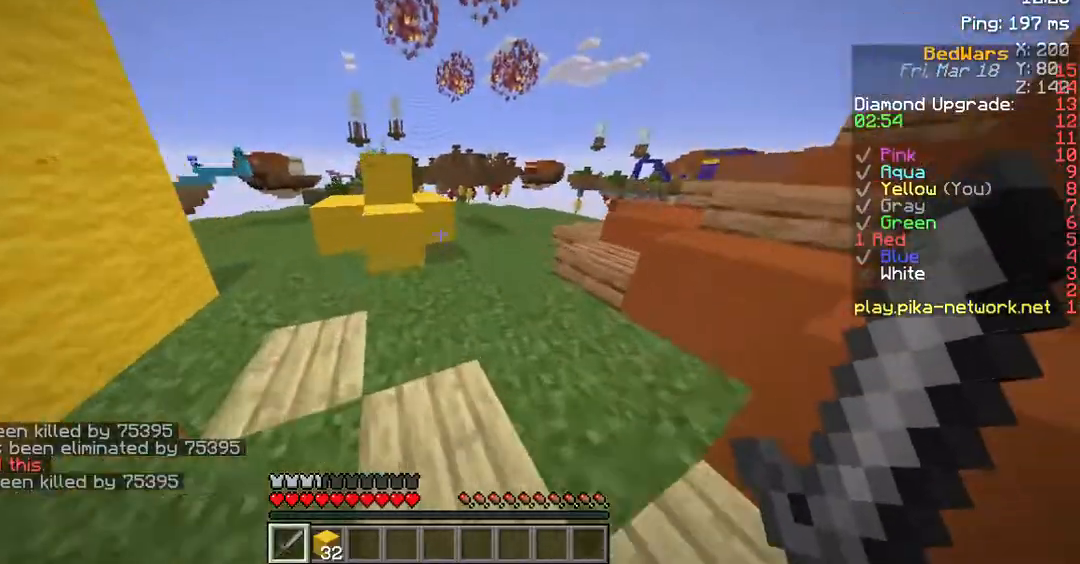
{"keys": ["w"], "mouse": [], "events": [[235, "space", "down"], [369, "d", "down"], [470, "space", "up"], [504, "d", "up"]]}
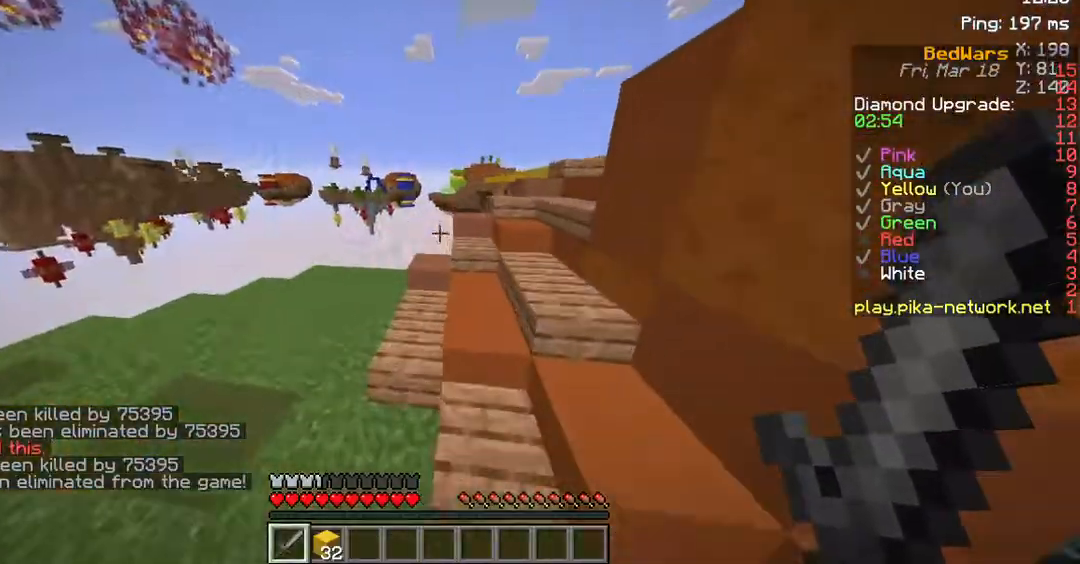
{"keys": ["w"], "mouse": [], "events": []}
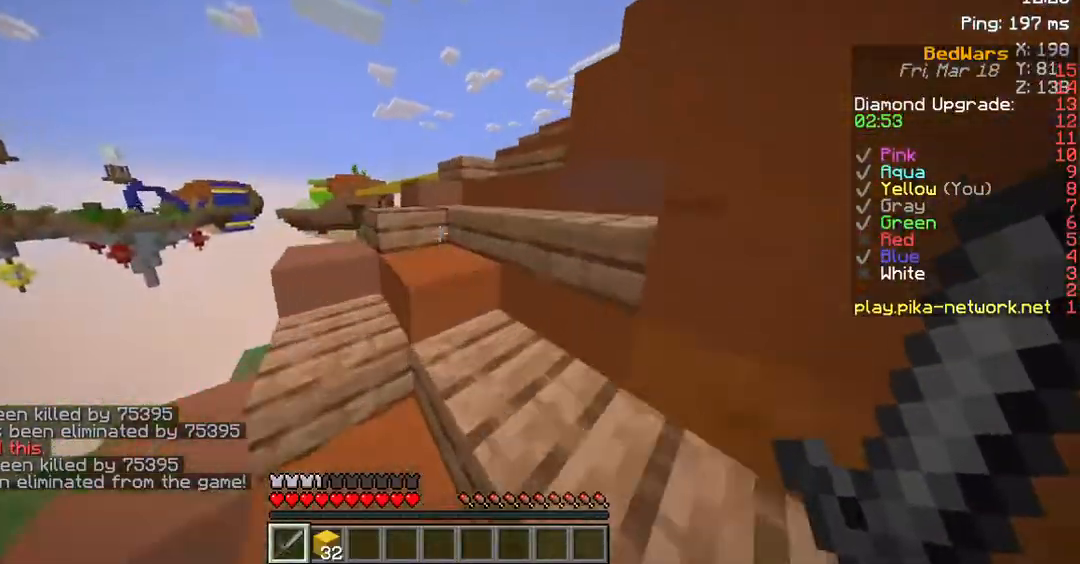
{"keys": ["w"], "mouse": [], "events": [[100, "d", "down"], [235, "d", "up"]]}
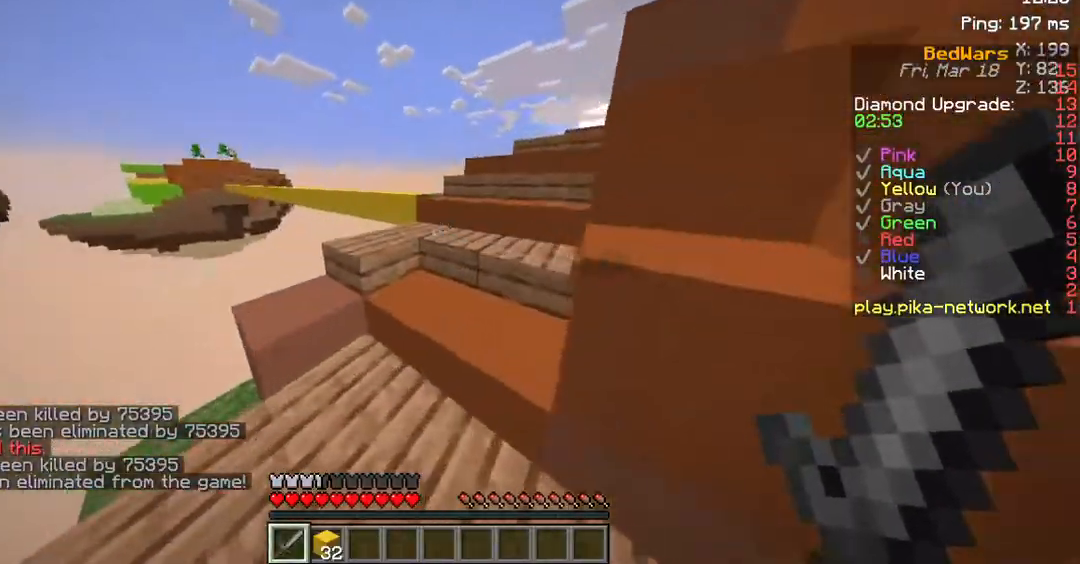
{"keys": ["w"], "mouse": [], "events": []}
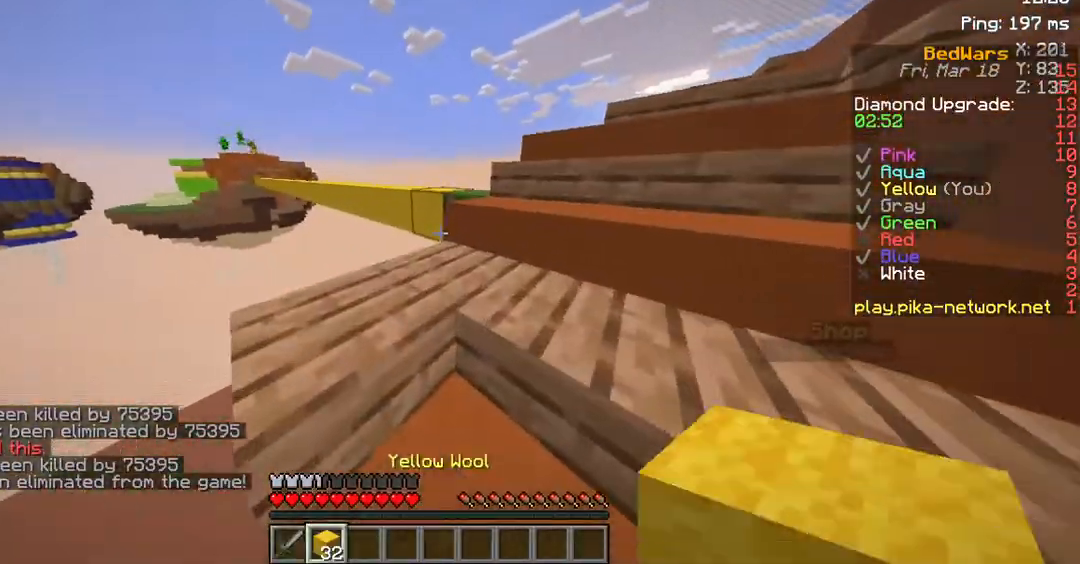
{"keys": ["w"], "mouse": [], "events": [[68, "a", "down"], [437, "a", "up"]]}
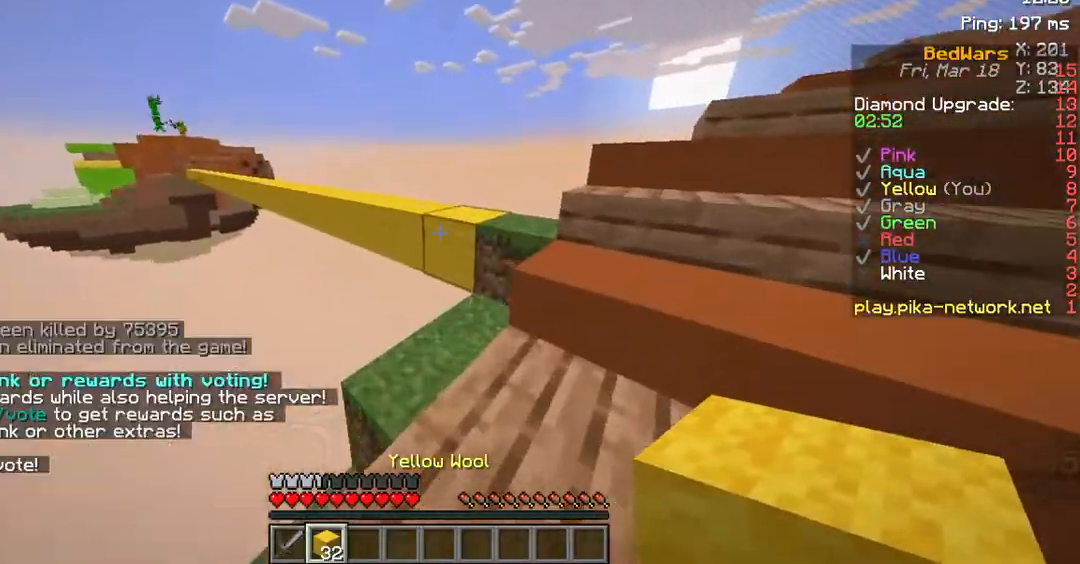
{"keys": ["a"], "mouse": [], "events": [[34, "w", "up"], [202, "mouse_right", "down"], [235, "a", "down"], [302, "mouse_right", "up"]]}
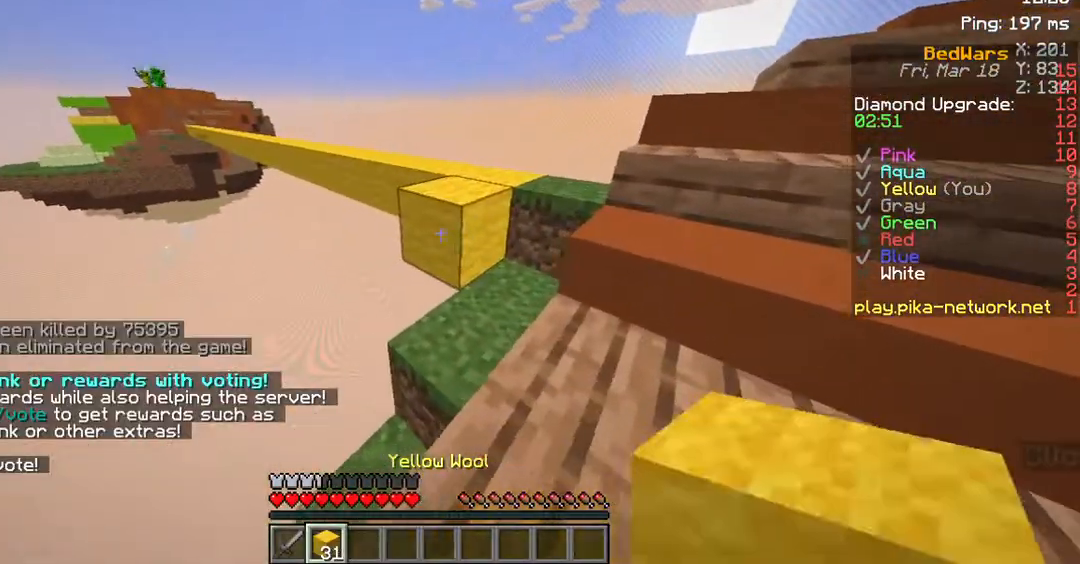
{"keys": ["d", "w"], "mouse": [], "events": [[101, "mouse_right", "down"], [201, "mouse_right", "up"], [235, "a", "up"], [369, "d", "down"], [403, "w", "down"]]}